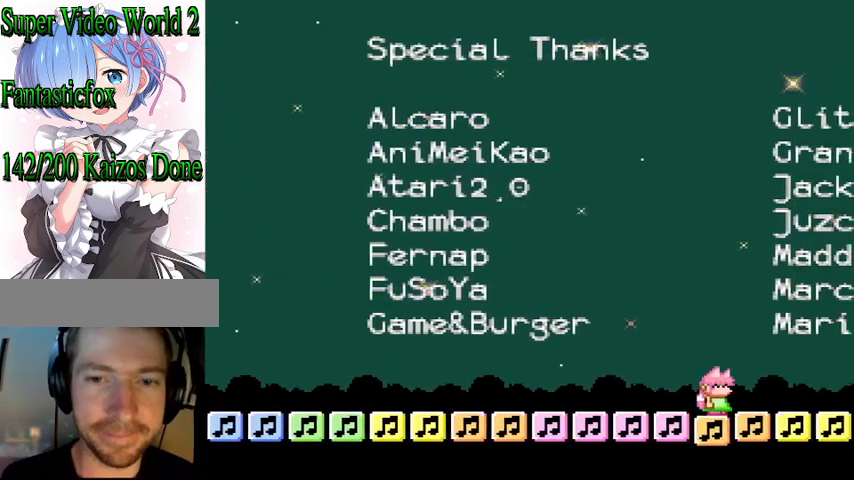
Gameplay with a controller (Nintendo layout); each line is a JSON object with the inputs held at the frame after it. "events" lists button and stick changes between this image and that frame as [ms after this image, input, new state], when the widget could be followed in between. Not read: L3 R3.
{"buttons": ["B", "Y"], "events": [[67, "B", "down"], [367, "DPAD_RIGHT", "up"]]}
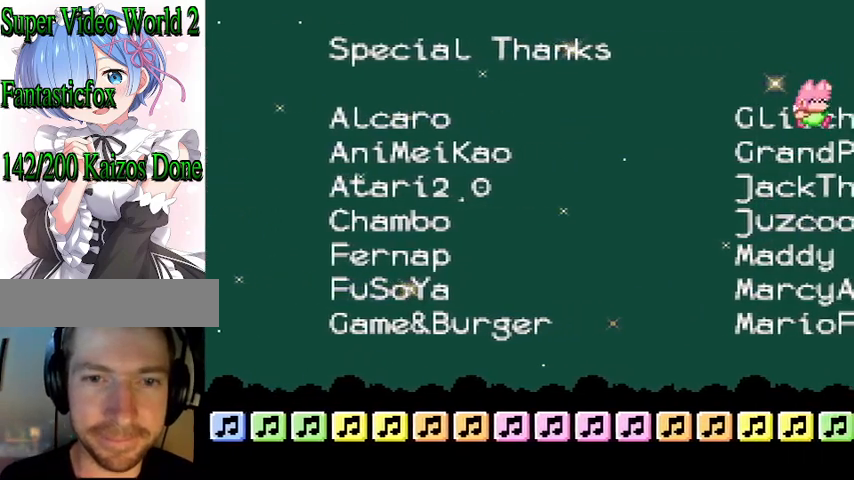
{"buttons": ["Y", "DPAD_LEFT"], "events": [[33, "DPAD_LEFT", "down"], [67, "B", "up"]]}
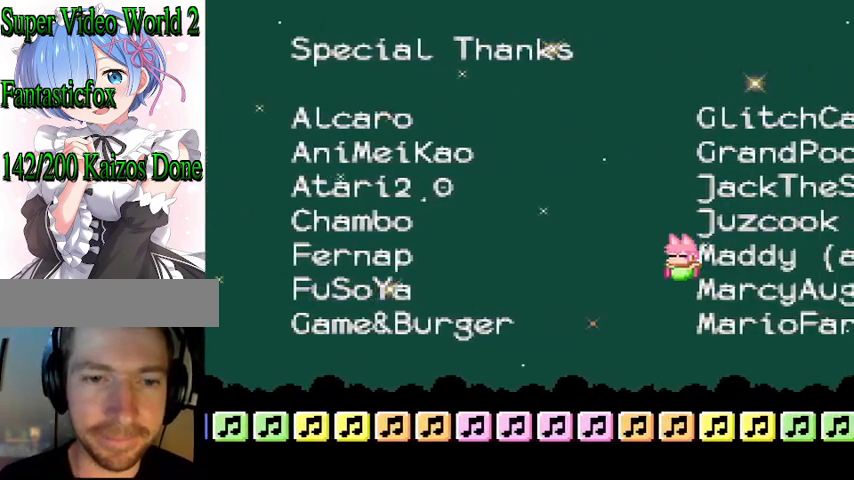
{"buttons": ["Y", "DPAD_LEFT"], "events": []}
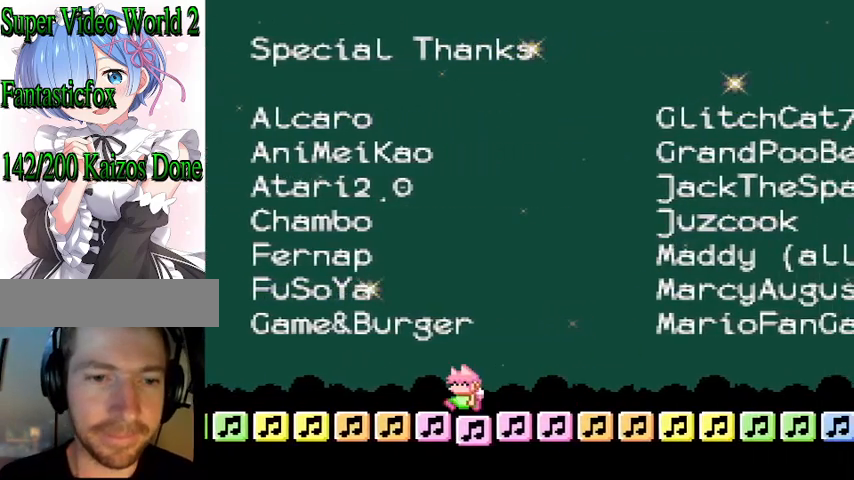
{"buttons": ["B", "Y", "DPAD_LEFT"], "events": [[400, "B", "down"]]}
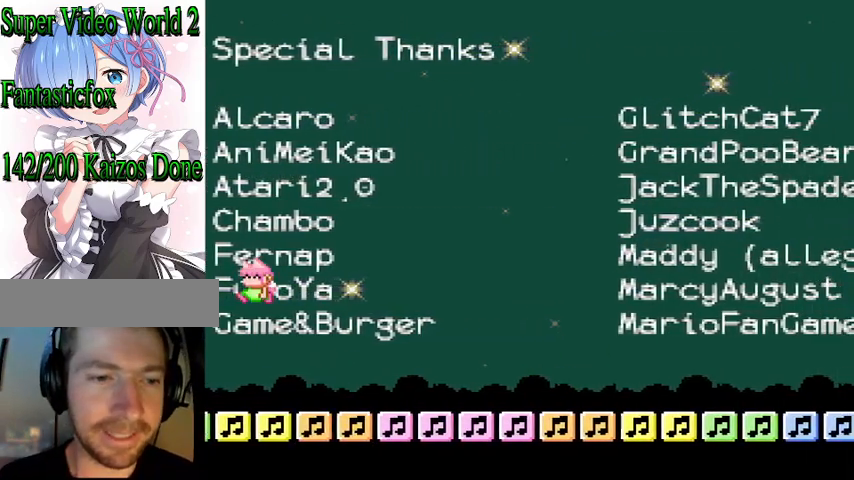
{"buttons": ["Y", "DPAD_RIGHT"], "events": [[67, "DPAD_LEFT", "up"], [233, "B", "up"], [233, "DPAD_RIGHT", "down"]]}
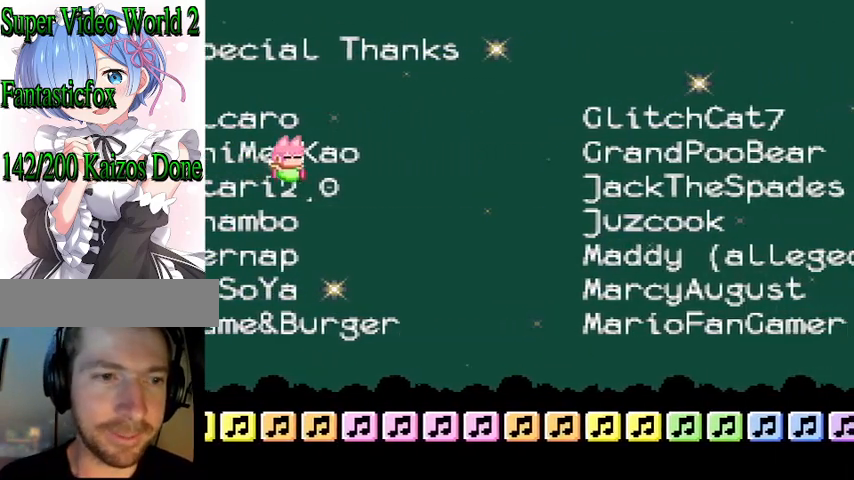
{"buttons": ["Y", "DPAD_RIGHT"], "events": []}
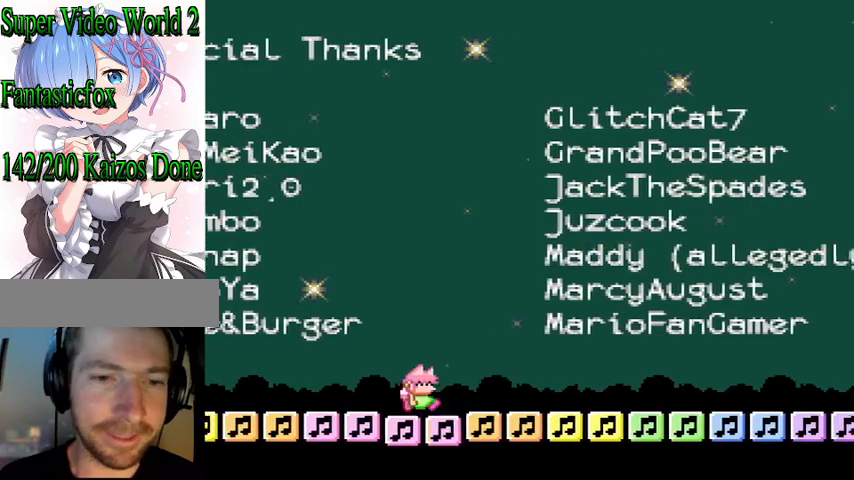
{"buttons": ["B", "Y", "DPAD_RIGHT"], "events": [[367, "B", "down"]]}
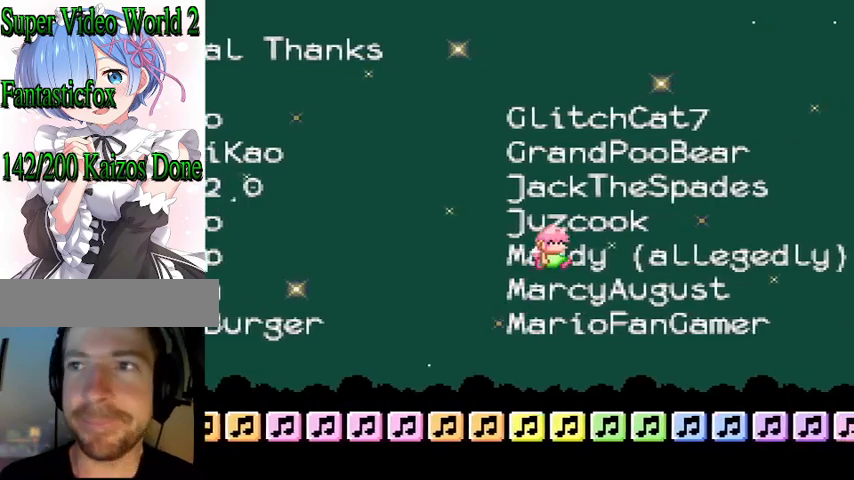
{"buttons": [], "events": [[200, "B", "up"], [400, "Y", "up"], [433, "DPAD_RIGHT", "up"]]}
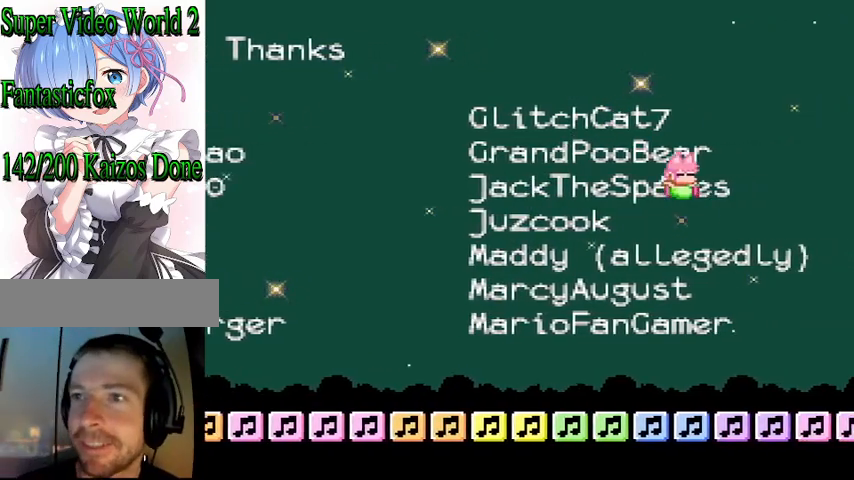
{"buttons": [], "events": []}
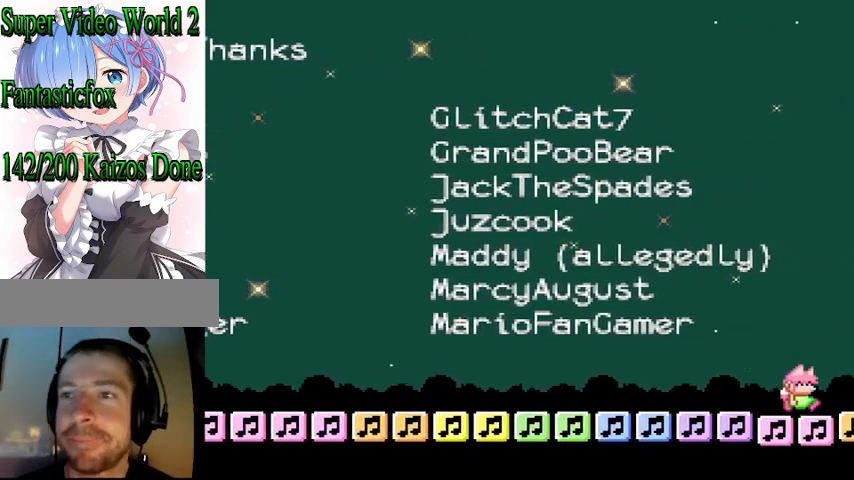
{"buttons": ["B", "Y", "DPAD_LEFT"], "events": [[33, "B", "down"], [33, "Y", "down"], [67, "DPAD_LEFT", "down"]]}
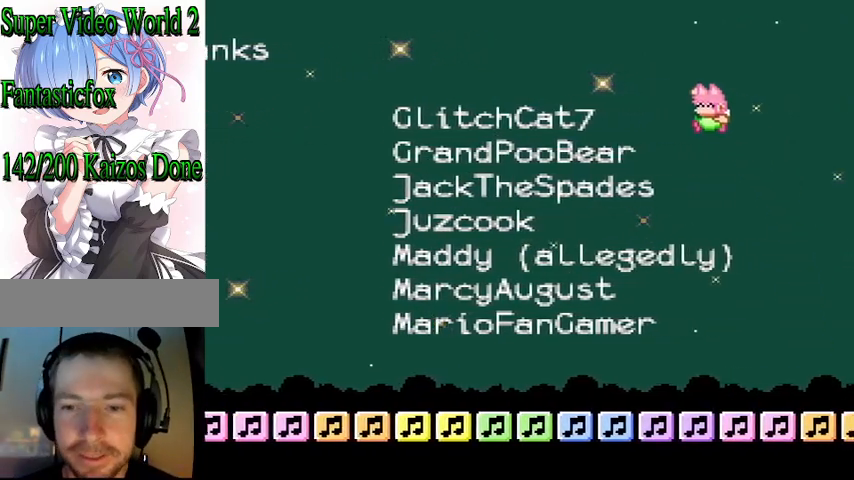
{"buttons": [], "events": [[33, "B", "up"], [67, "DPAD_LEFT", "up"], [433, "Y", "up"]]}
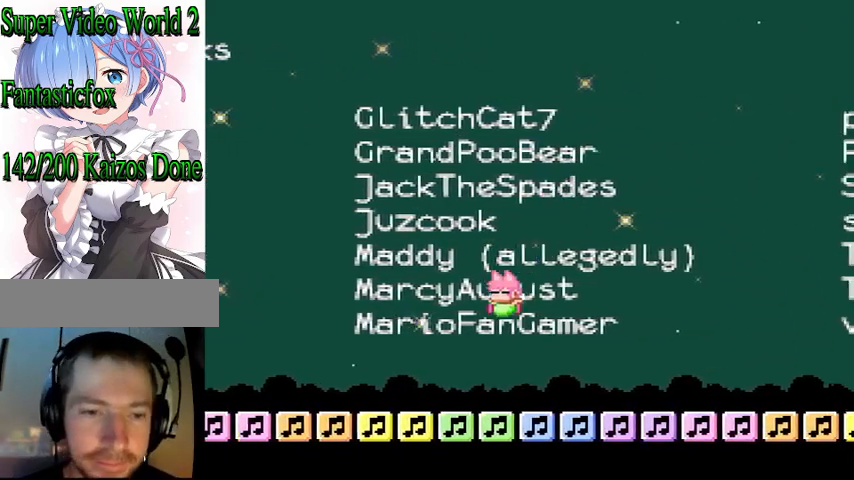
{"buttons": [], "events": [[267, "B", "down"], [500, "B", "up"]]}
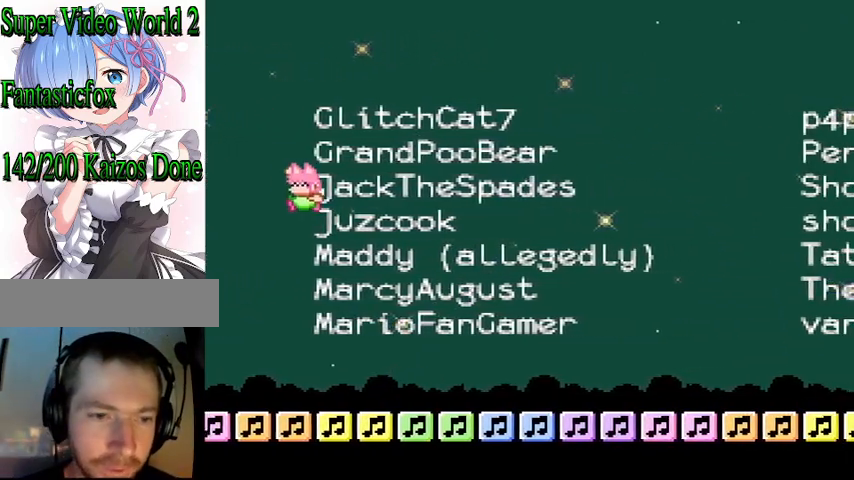
{"buttons": ["DPAD_RIGHT"], "events": [[367, "DPAD_RIGHT", "down"]]}
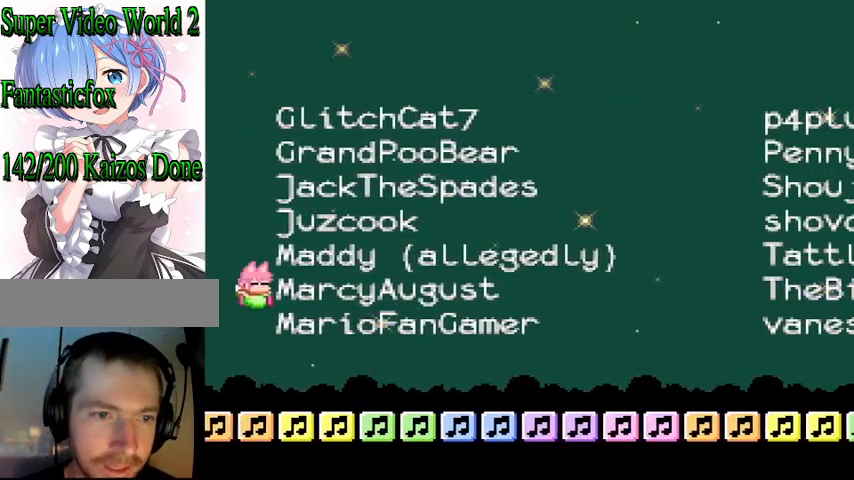
{"buttons": [], "events": [[67, "DPAD_RIGHT", "up"], [267, "B", "down"], [400, "B", "up"]]}
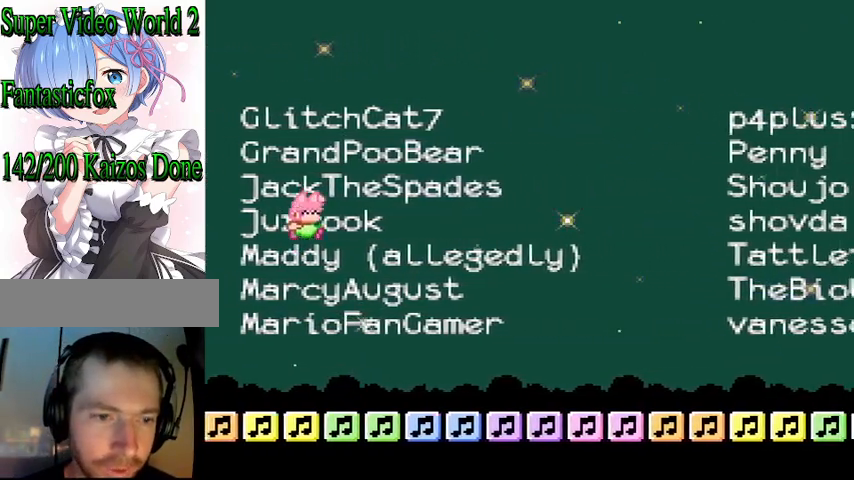
{"buttons": [], "events": []}
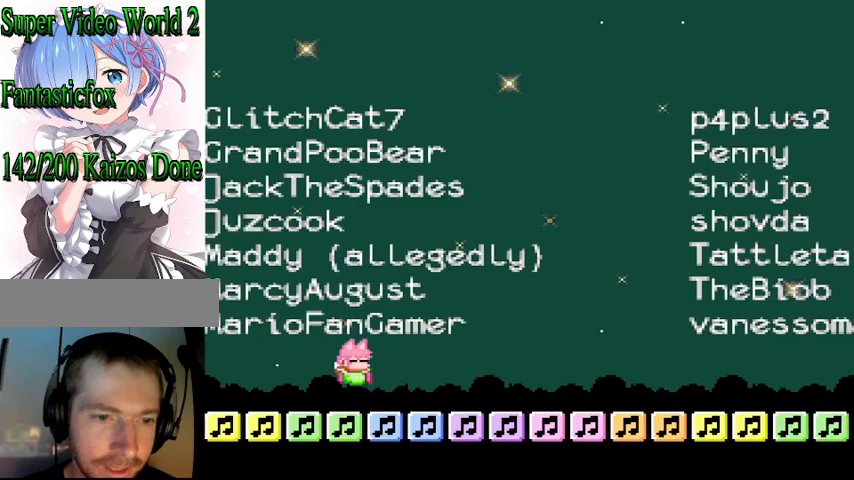
{"buttons": [], "events": [[100, "B", "down"], [200, "B", "up"]]}
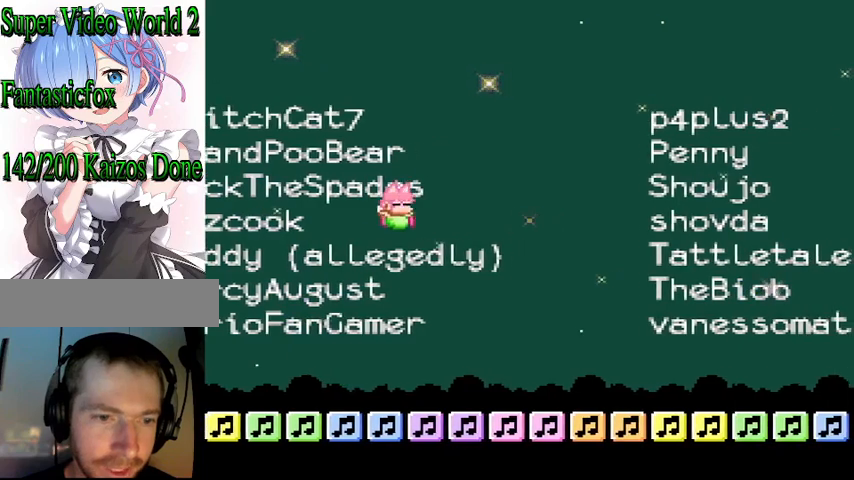
{"buttons": [], "events": [[400, "B", "down"], [500, "B", "up"]]}
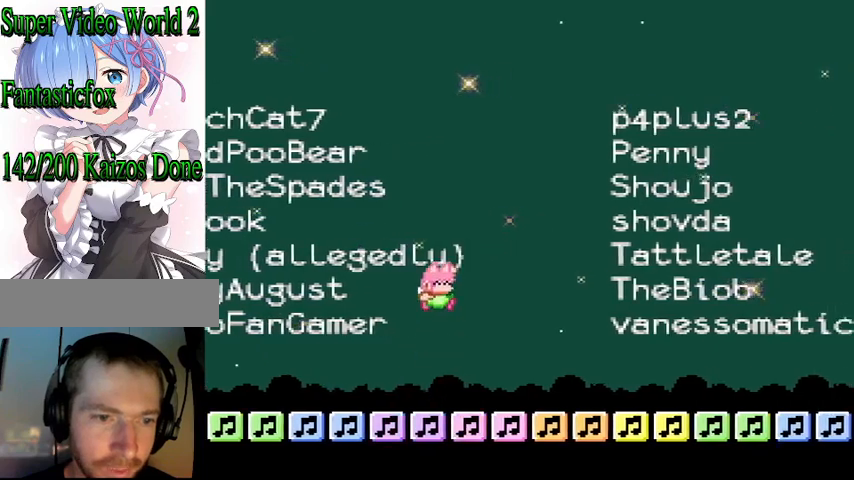
{"buttons": [], "events": []}
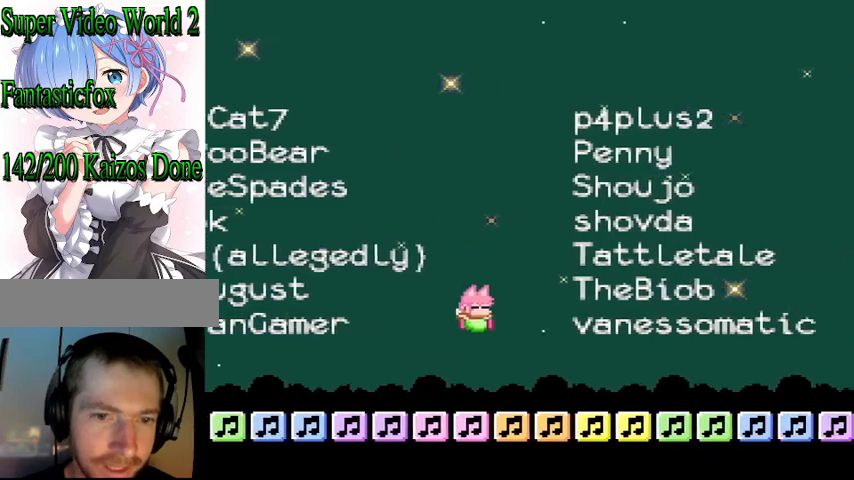
{"buttons": [], "events": [[167, "B", "down"], [267, "B", "up"]]}
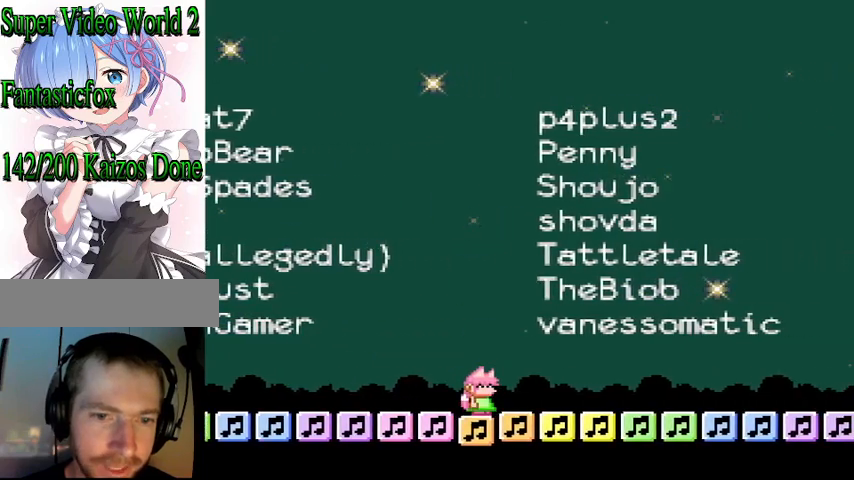
{"buttons": [], "events": [[167, "B", "down"], [300, "B", "up"]]}
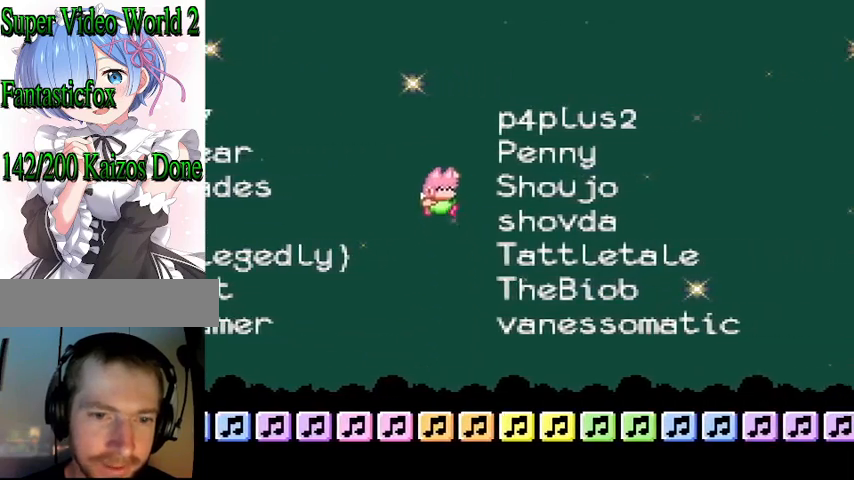
{"buttons": [], "events": []}
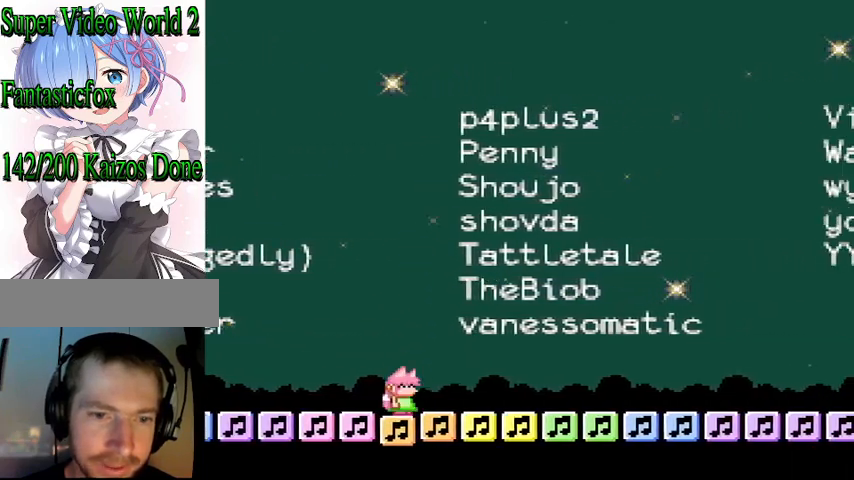
{"buttons": [], "events": [[67, "B", "down"], [267, "B", "up"]]}
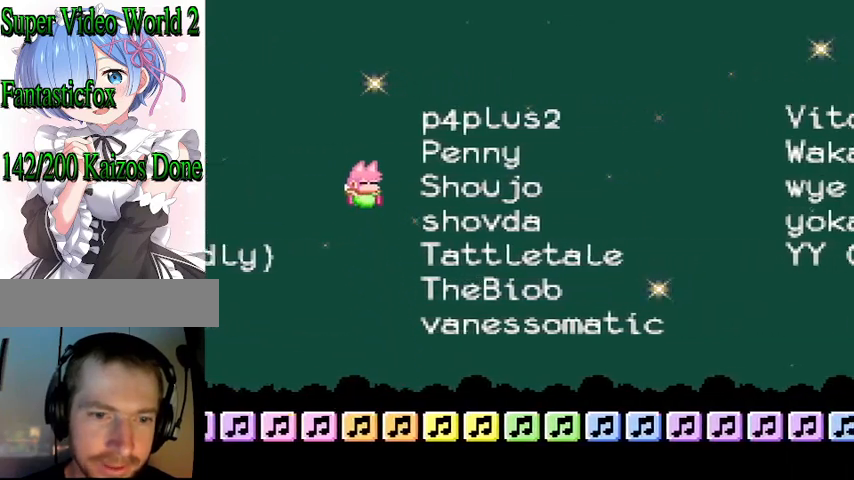
{"buttons": ["B"], "events": [[433, "B", "down"]]}
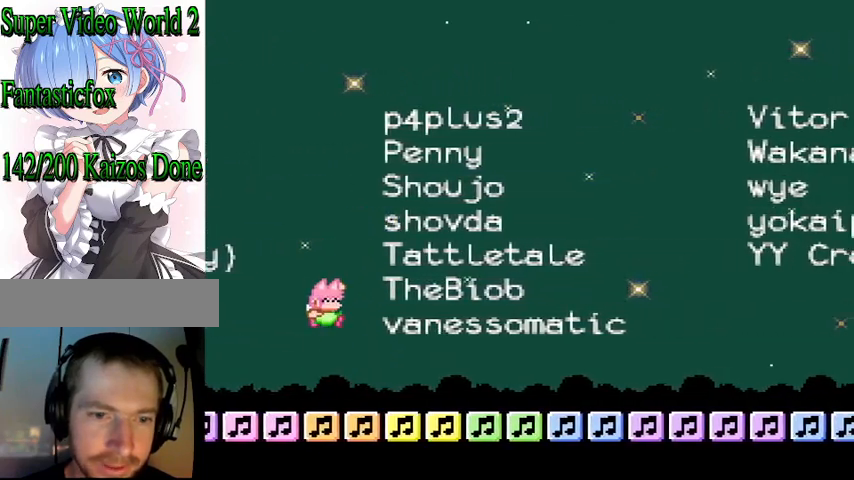
{"buttons": [], "events": [[67, "DPAD_RIGHT", "down"], [133, "B", "up"], [433, "DPAD_RIGHT", "up"]]}
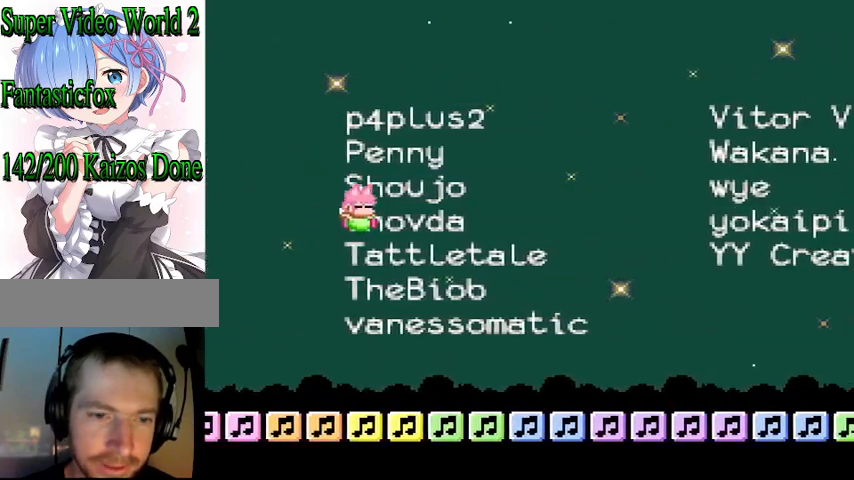
{"buttons": ["B", "Y"], "events": [[400, "B", "down"], [400, "Y", "down"]]}
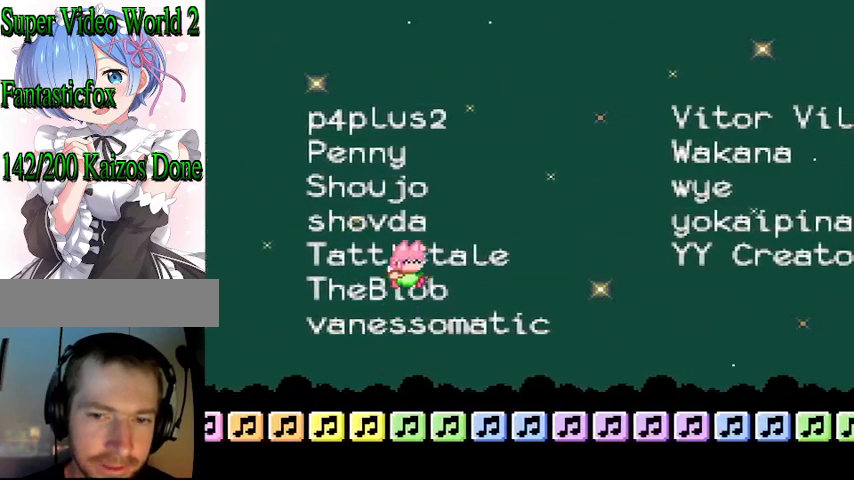
{"buttons": ["Y"], "events": [[200, "B", "up"]]}
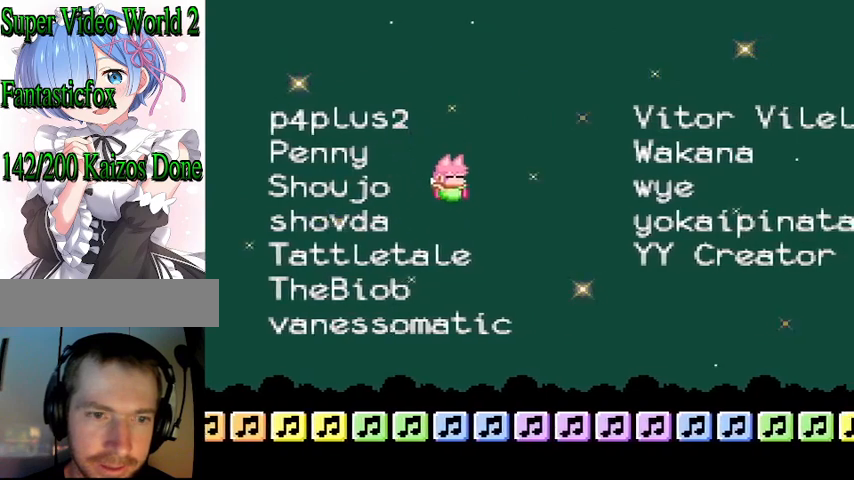
{"buttons": ["B", "Y"], "events": [[433, "B", "down"]]}
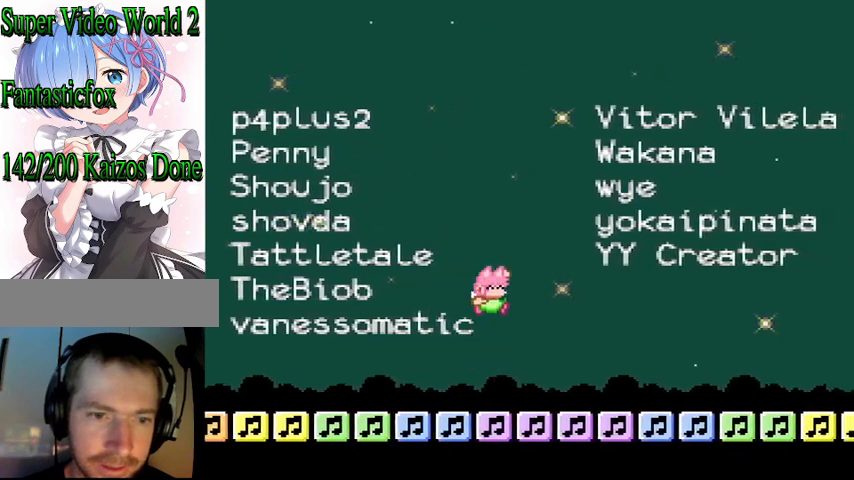
{"buttons": ["Y"], "events": [[167, "B", "up"]]}